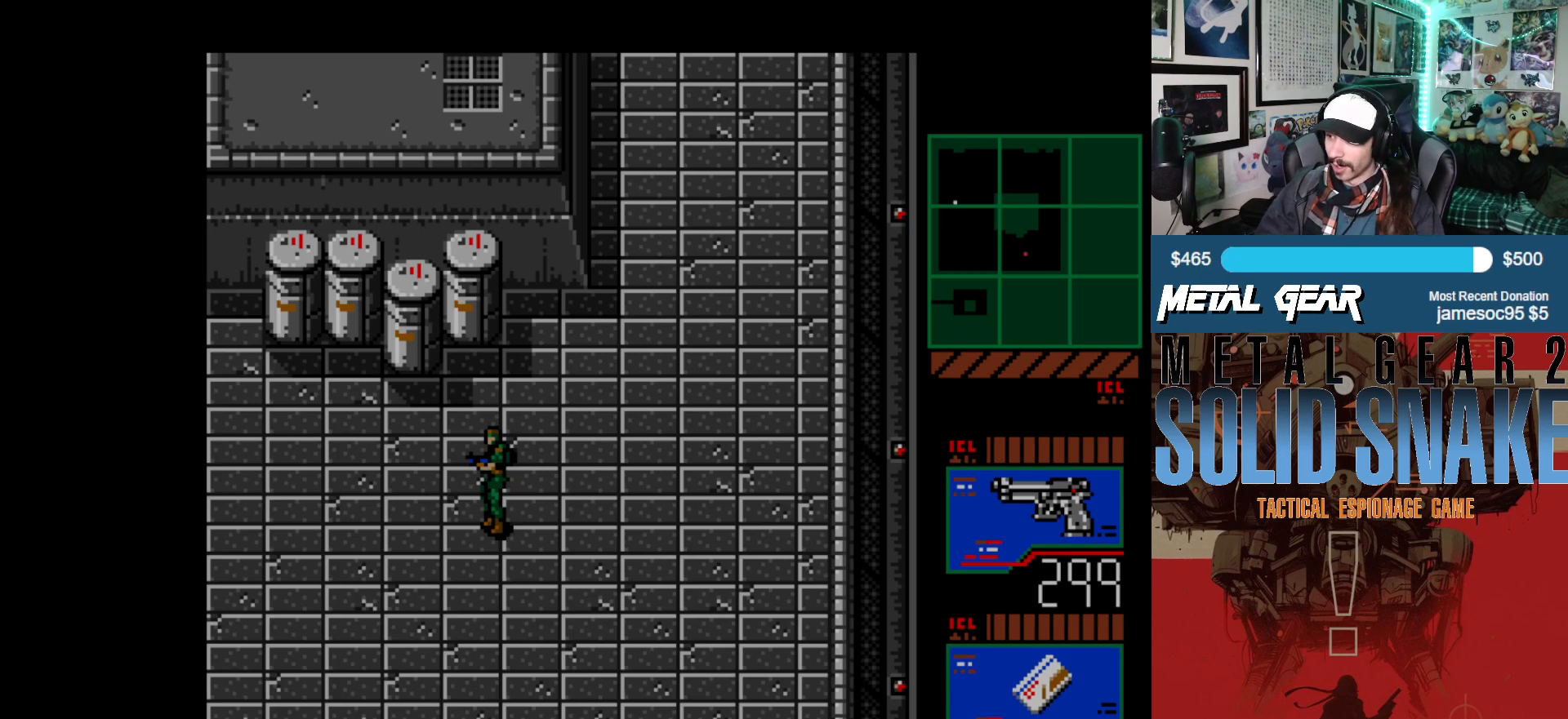
Gameplay with a controller (Xbox layout); each line is a JSON object with the inputs held at the frame after it. "events" lists button and stick changes between this image and that frame as [ms after this image, input, new state], when the widget could be followed in between. Not read: L2 L3 R2 R3 right_stick.
{"buttons": [], "left_stick": "center", "events": [[300, "SELECT", "down"], [383, "SELECT", "up"]]}
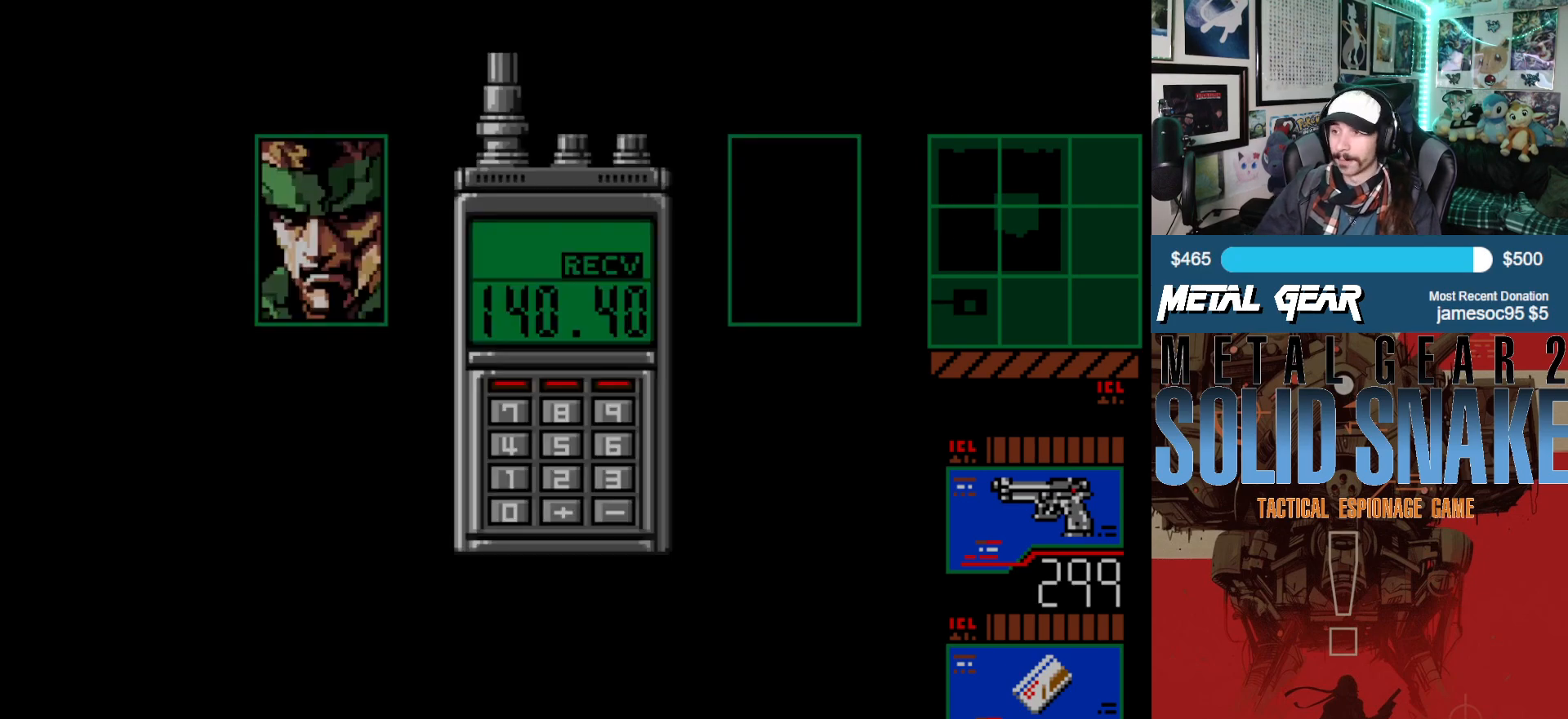
{"buttons": [], "left_stick": "center", "events": []}
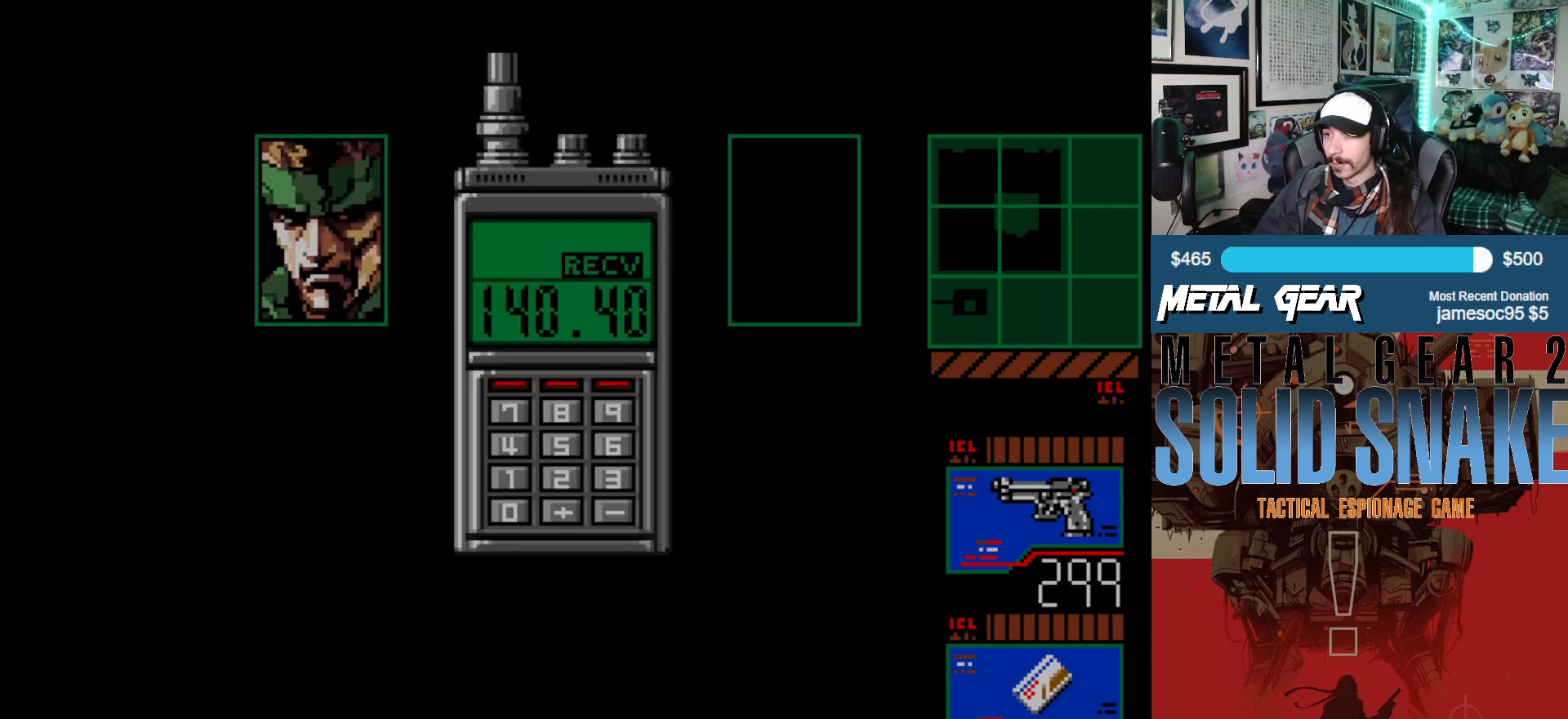
{"buttons": [], "left_stick": "center", "events": [[250, "SELECT", "down"], [367, "SELECT", "up"]]}
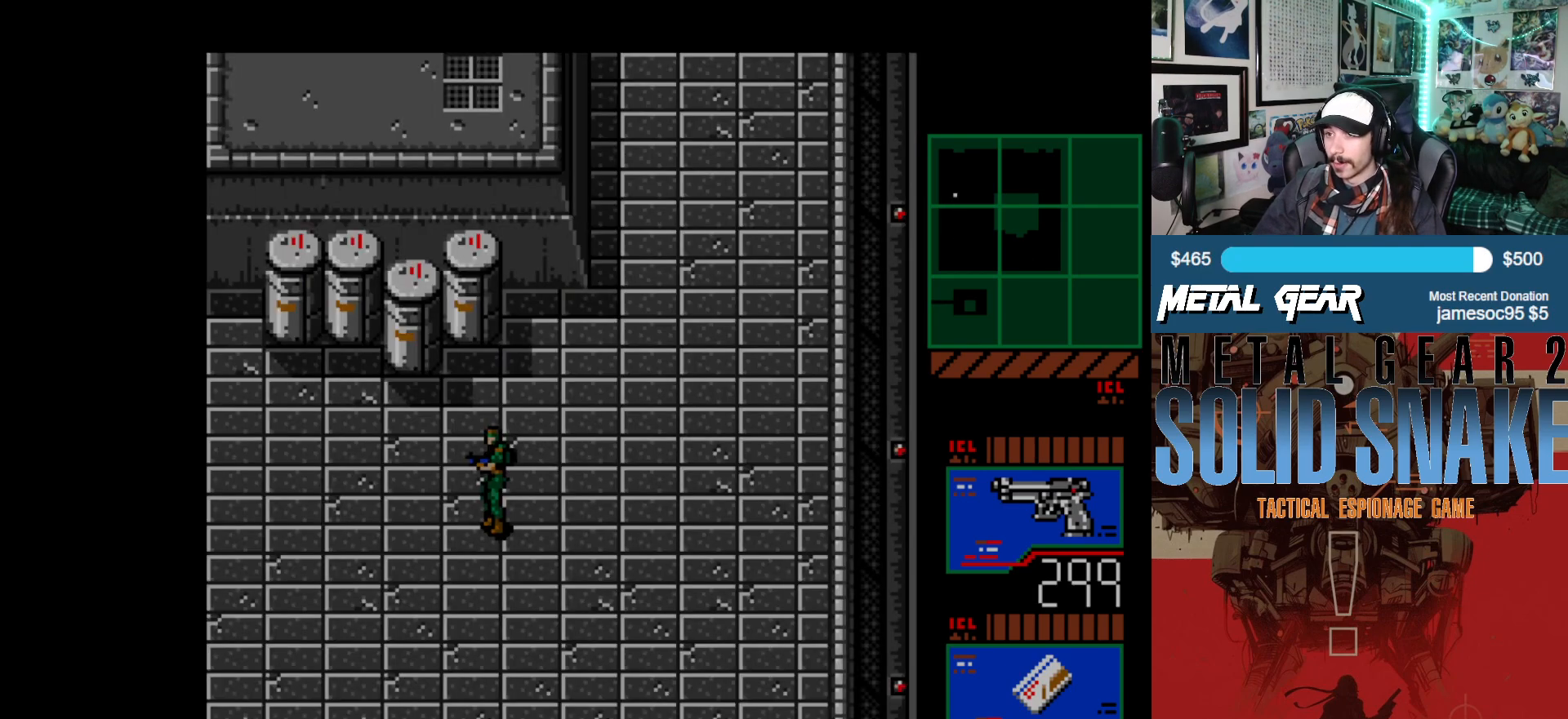
{"buttons": [], "left_stick": "center", "events": []}
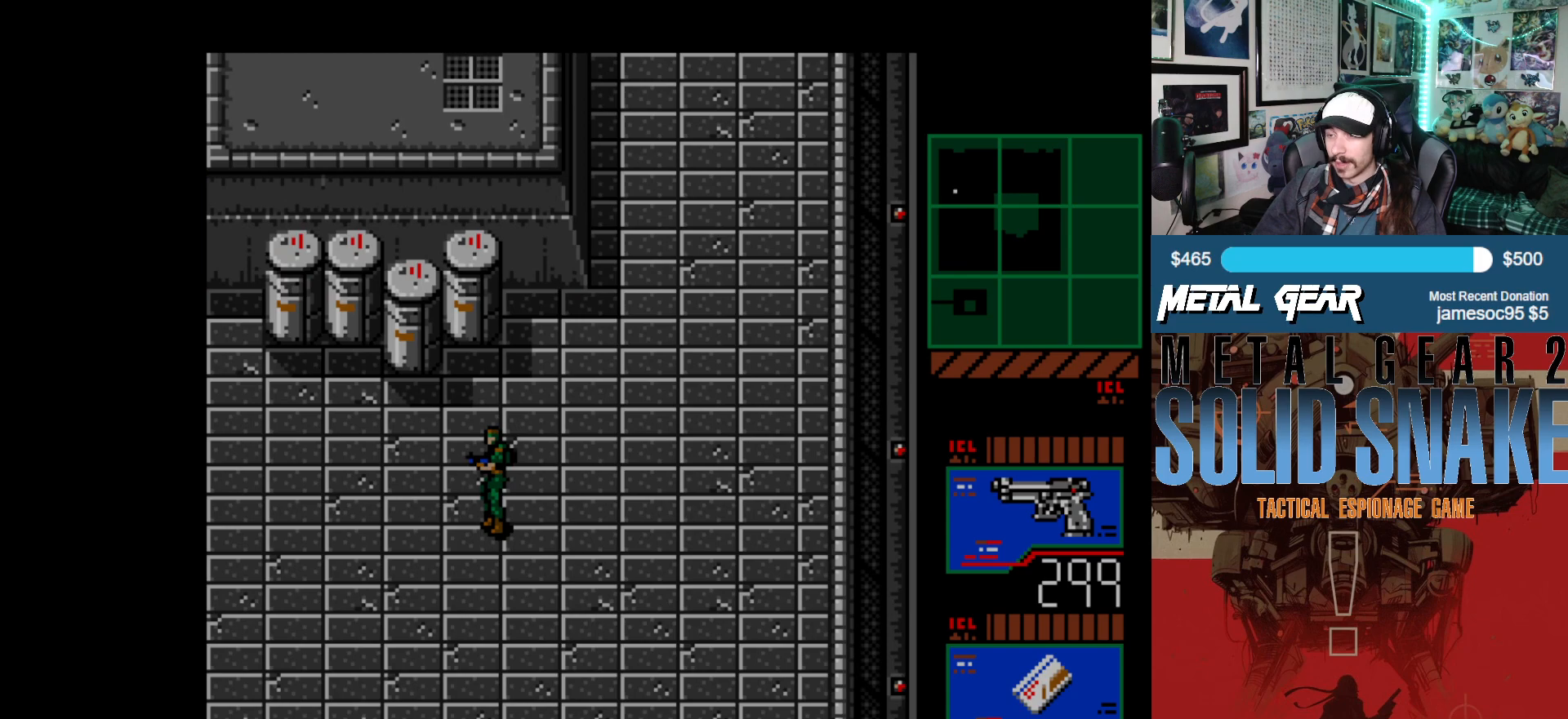
{"buttons": [], "left_stick": "center", "events": []}
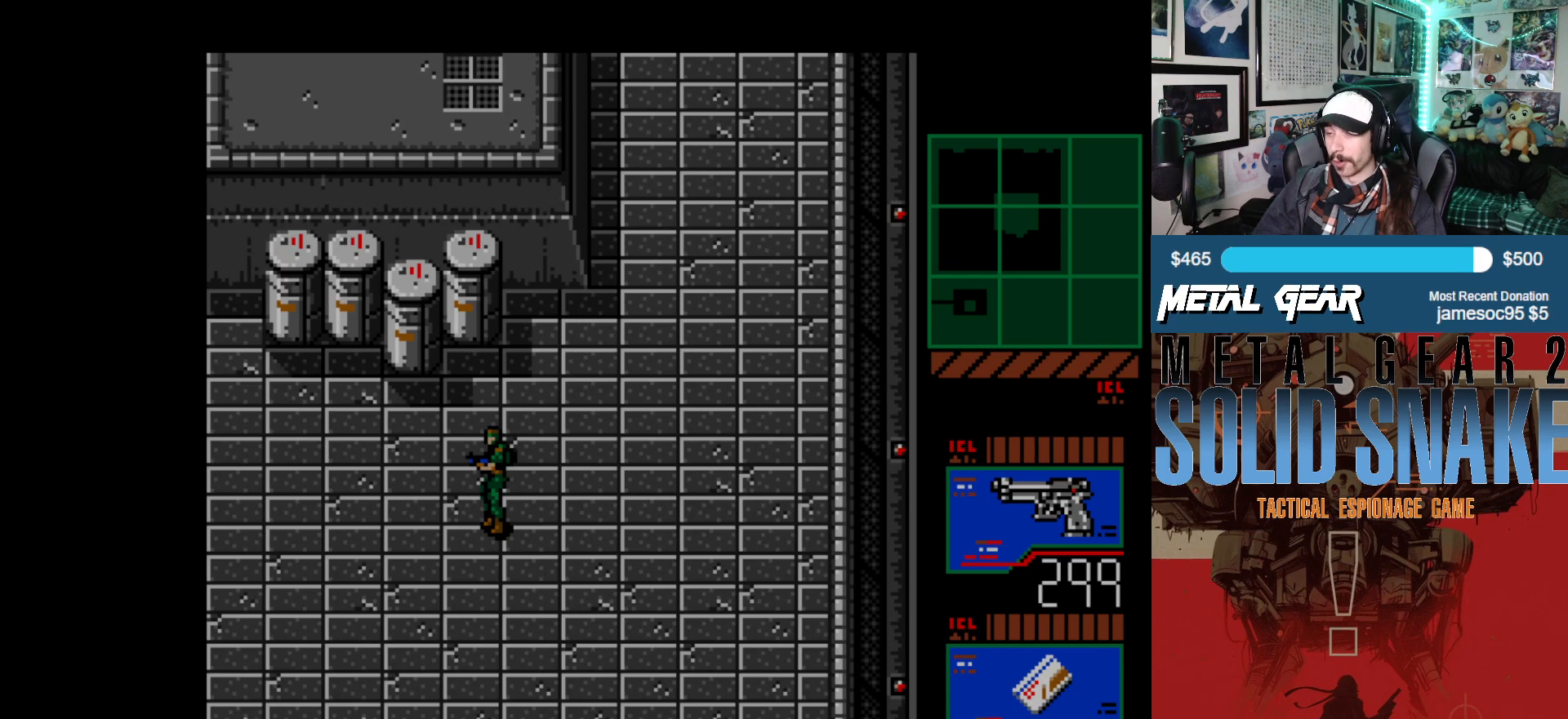
{"buttons": [], "left_stick": "center", "events": []}
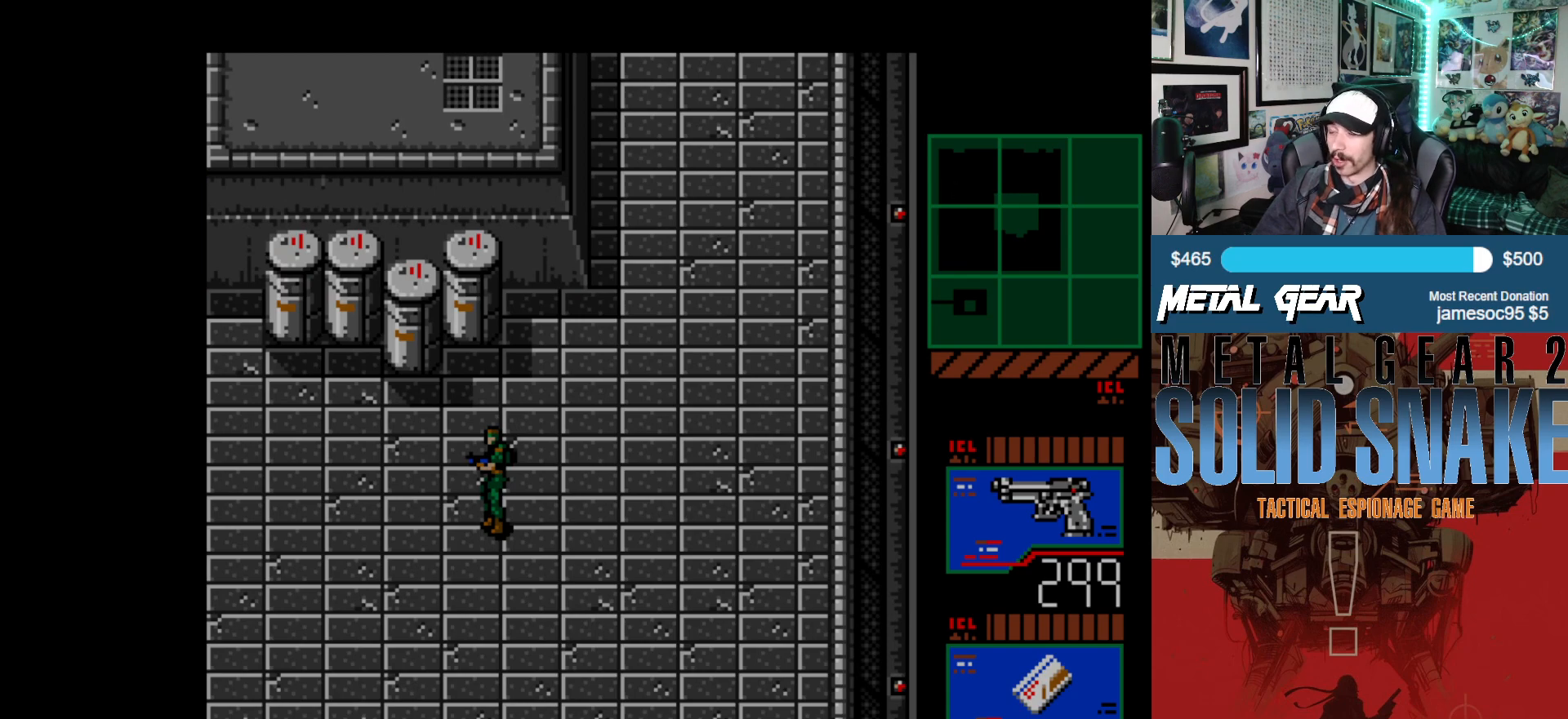
{"buttons": [], "left_stick": "center", "events": []}
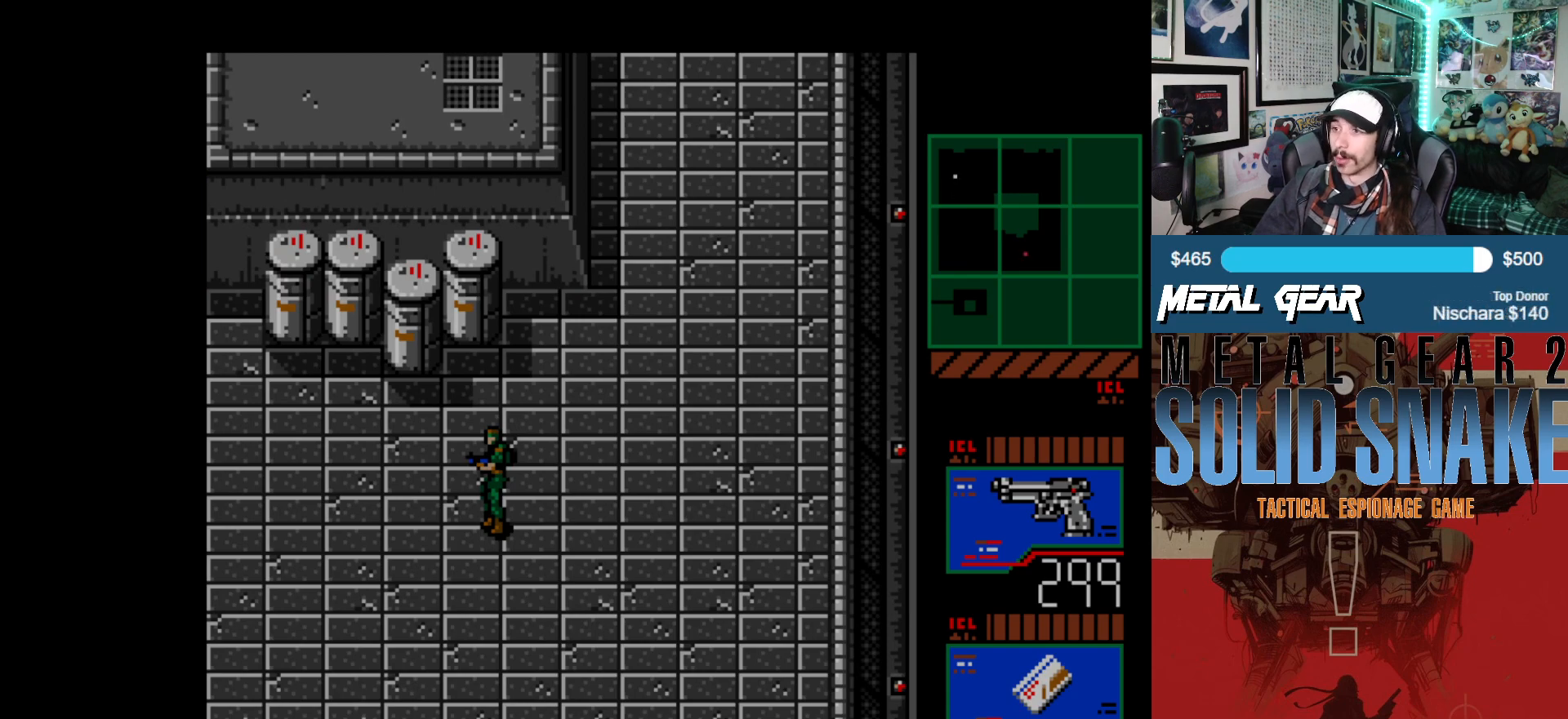
{"buttons": [], "left_stick": "center", "events": []}
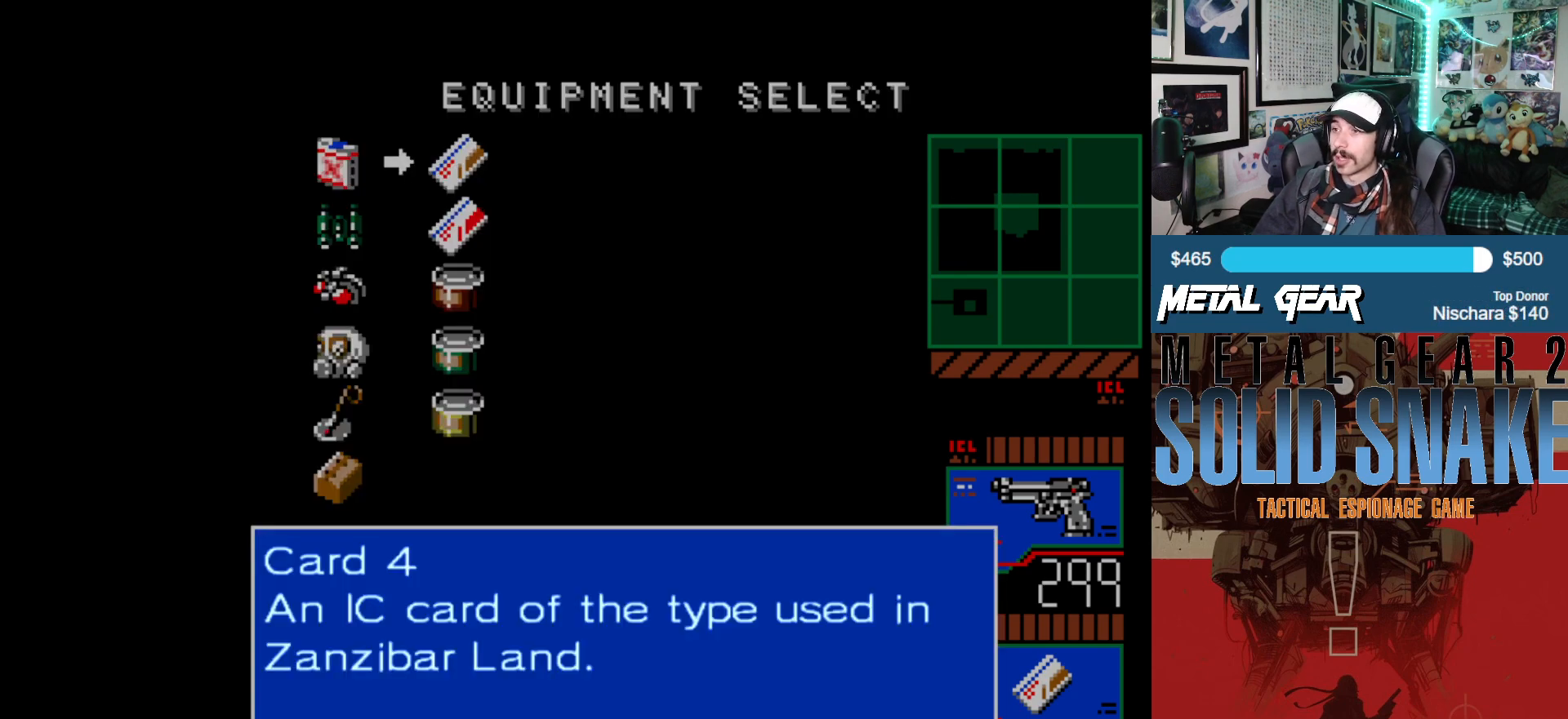
{"buttons": [], "left_stick": "center", "events": [[167, "DPAD_DOWN", "down"], [267, "DPAD_DOWN", "up"], [350, "DPAD_DOWN", "down"], [433, "DPAD_DOWN", "up"]]}
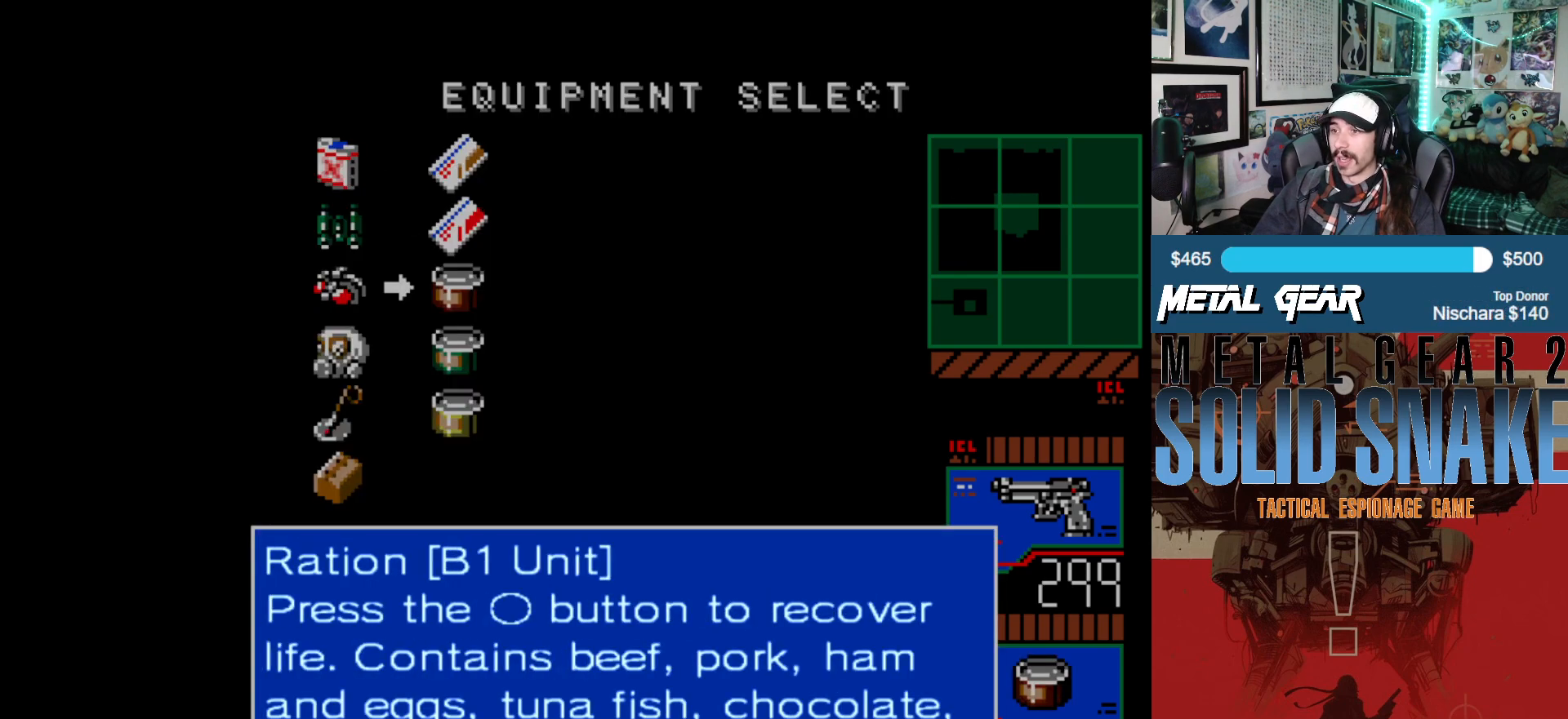
{"buttons": [], "left_stick": "center", "events": [[17, "DPAD_DOWN", "down"], [117, "DPAD_DOWN", "up"]]}
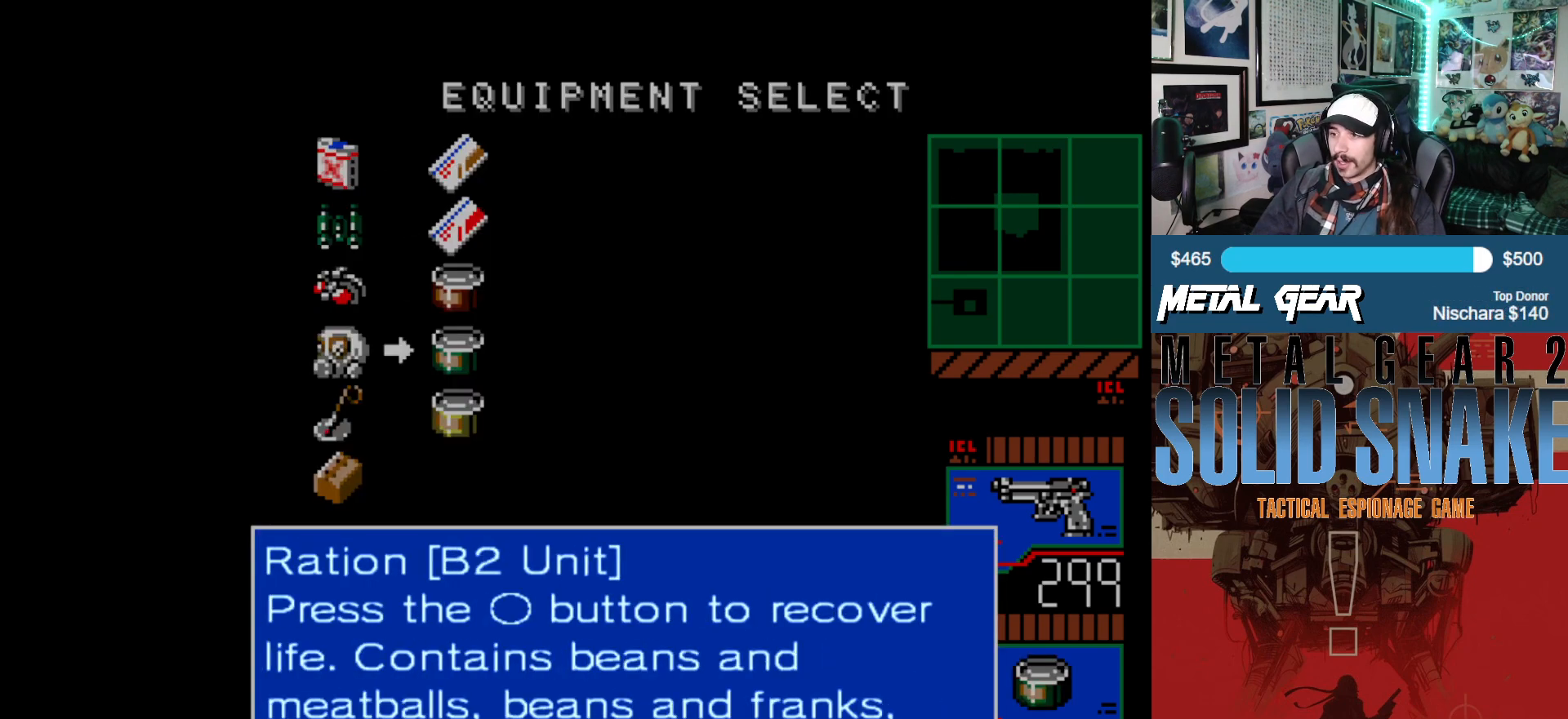
{"buttons": [], "left_stick": "center", "events": []}
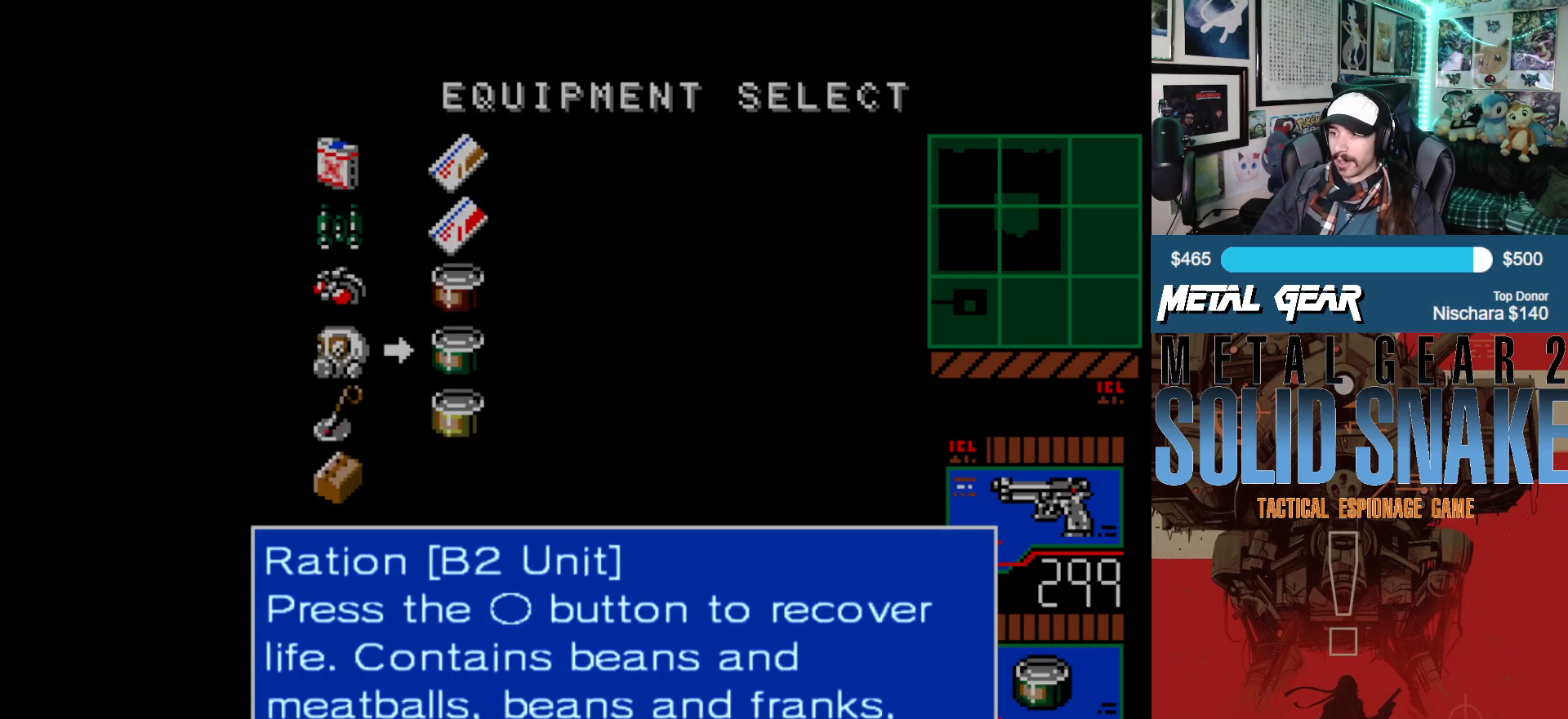
{"buttons": [], "left_stick": "center", "events": []}
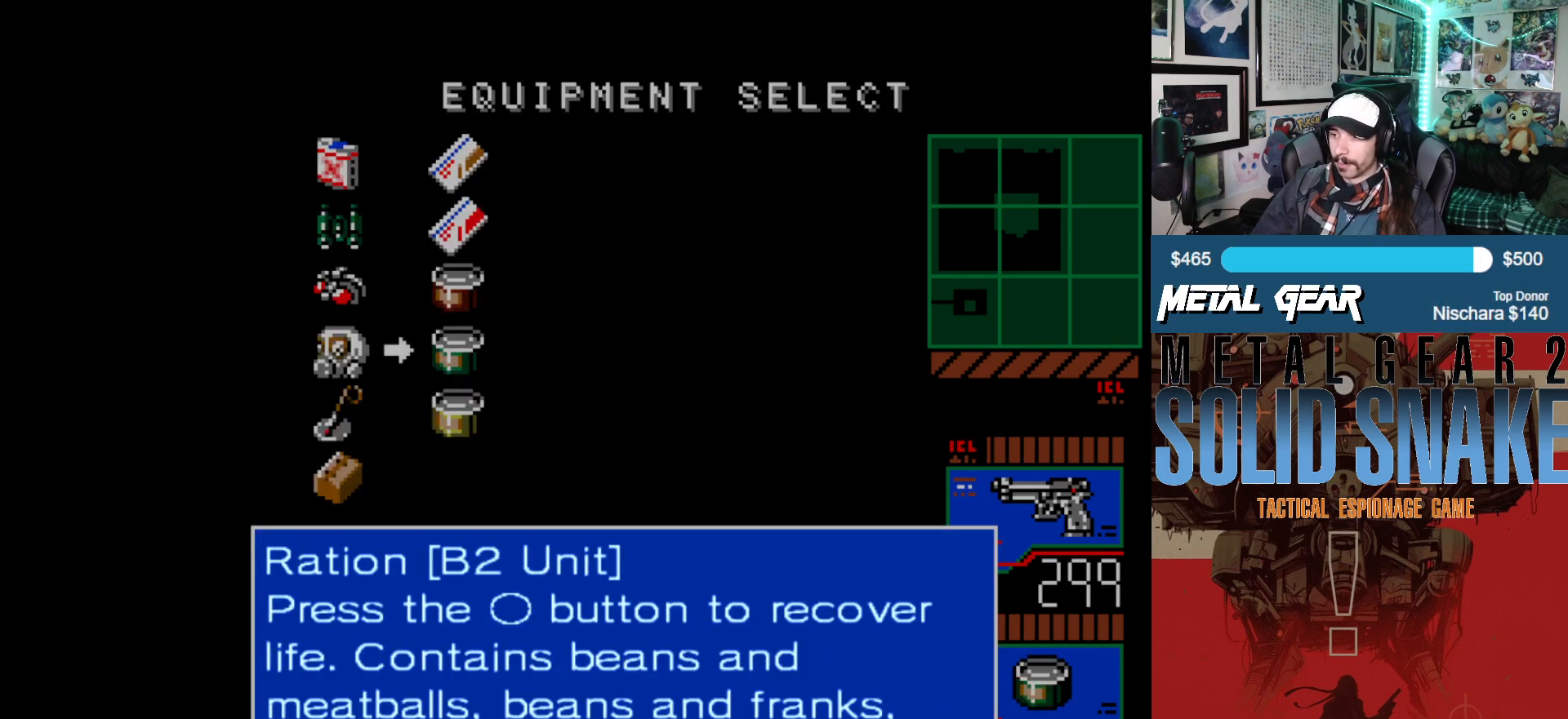
{"buttons": [], "left_stick": "center", "events": []}
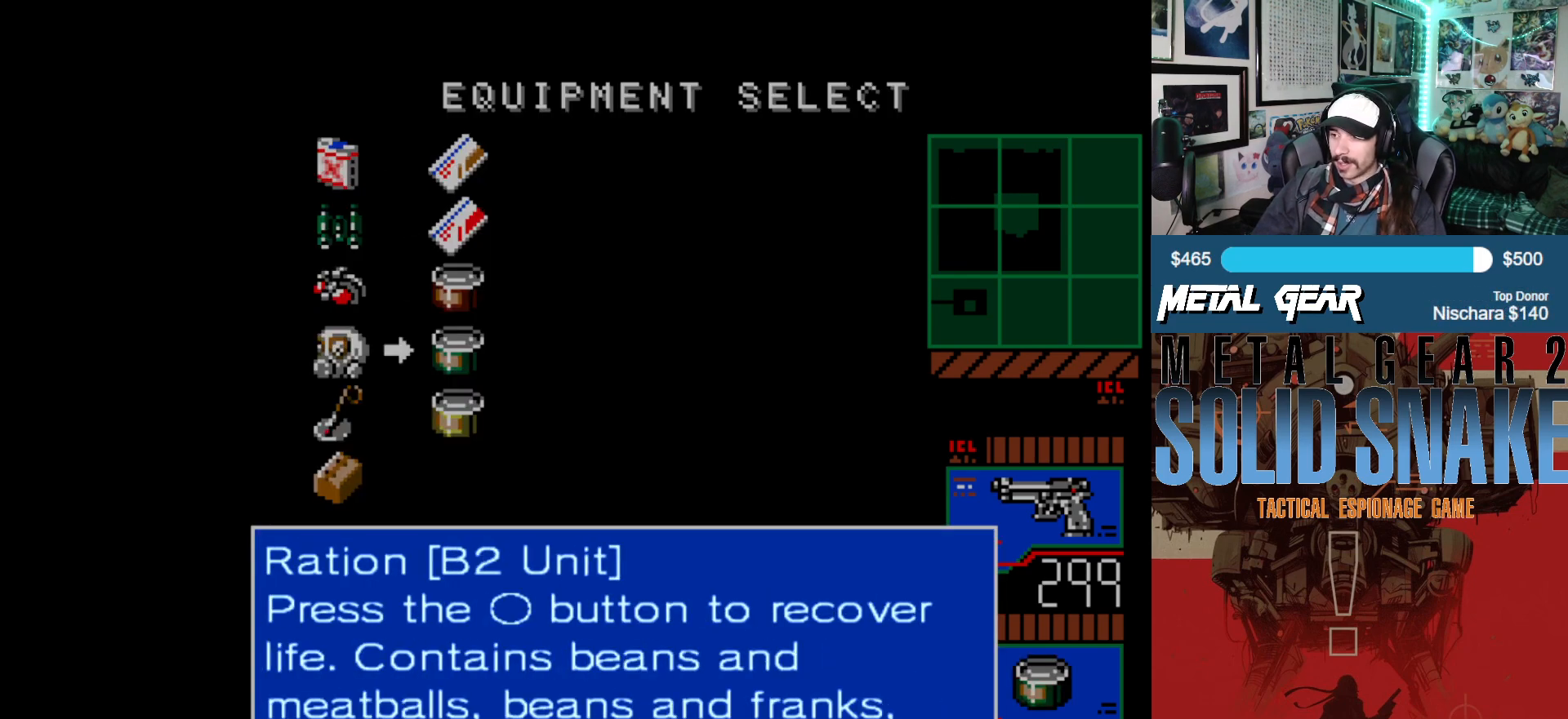
{"buttons": [], "left_stick": "center", "events": []}
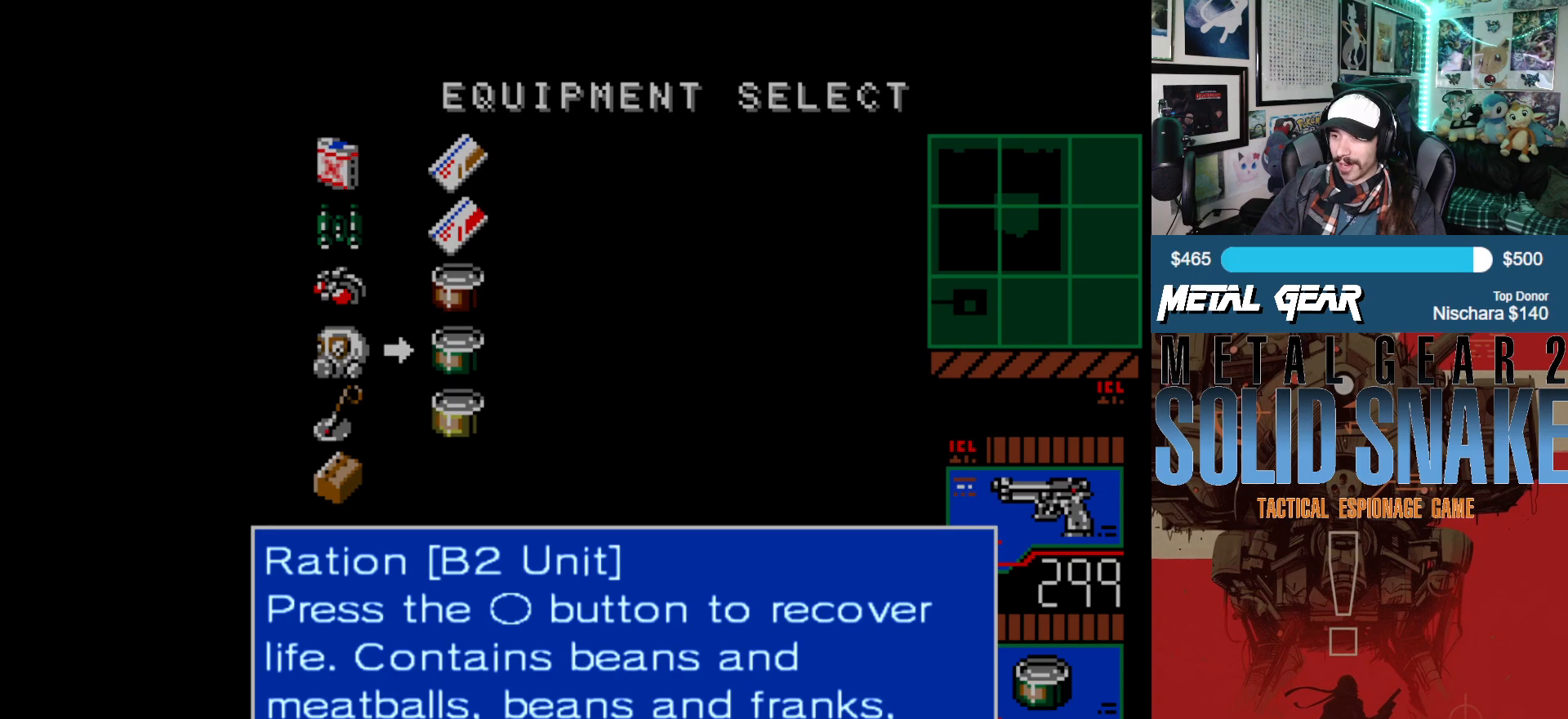
{"buttons": [], "left_stick": "center", "events": []}
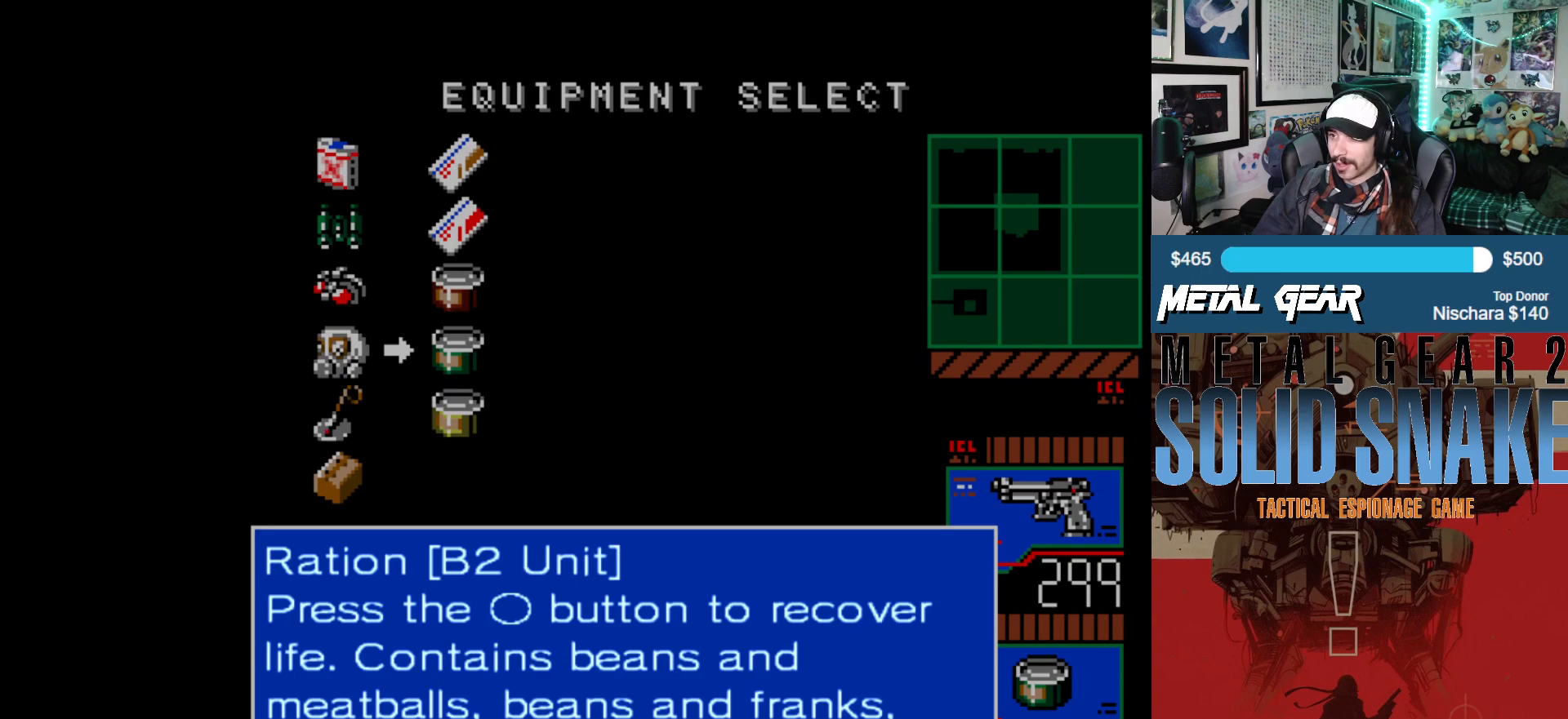
{"buttons": [], "left_stick": "center", "events": []}
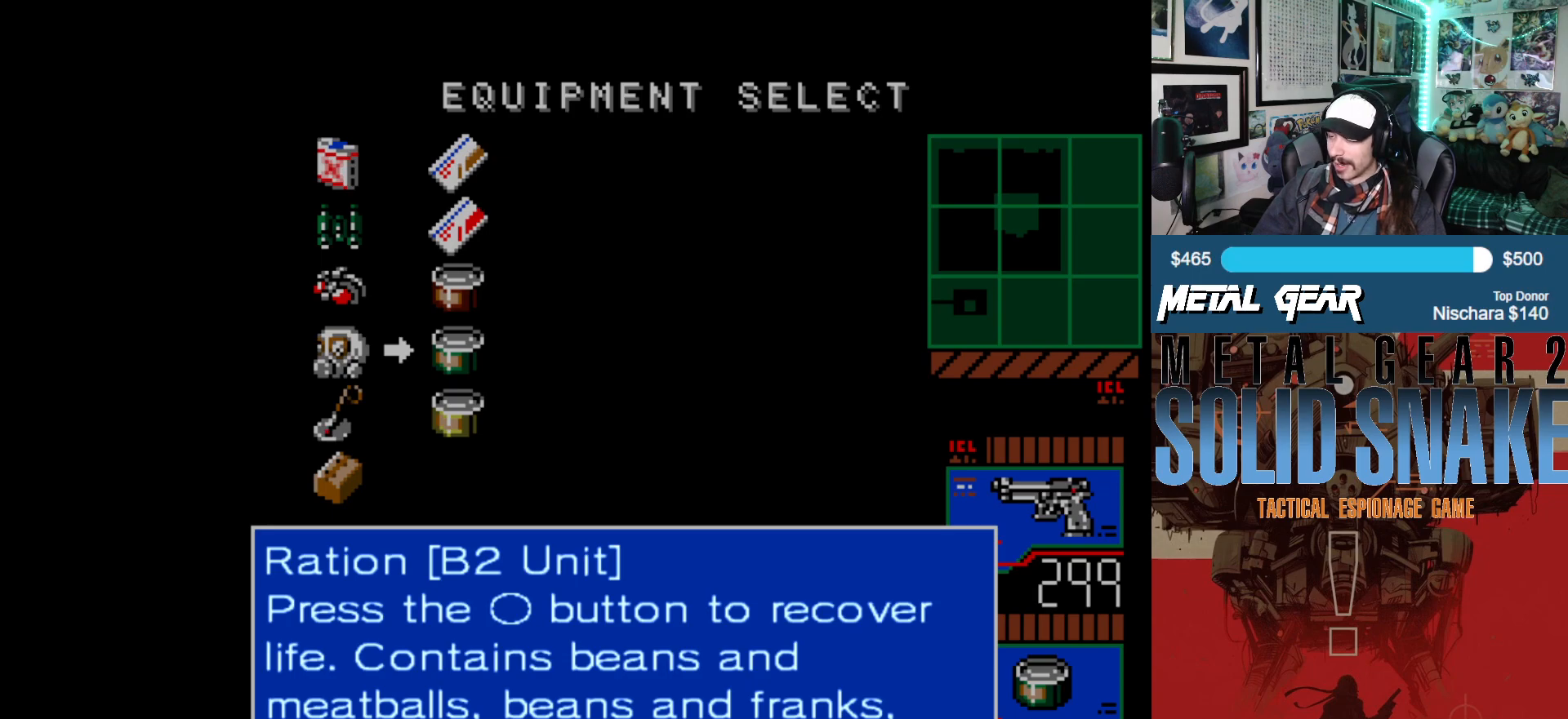
{"buttons": [], "left_stick": "center", "events": []}
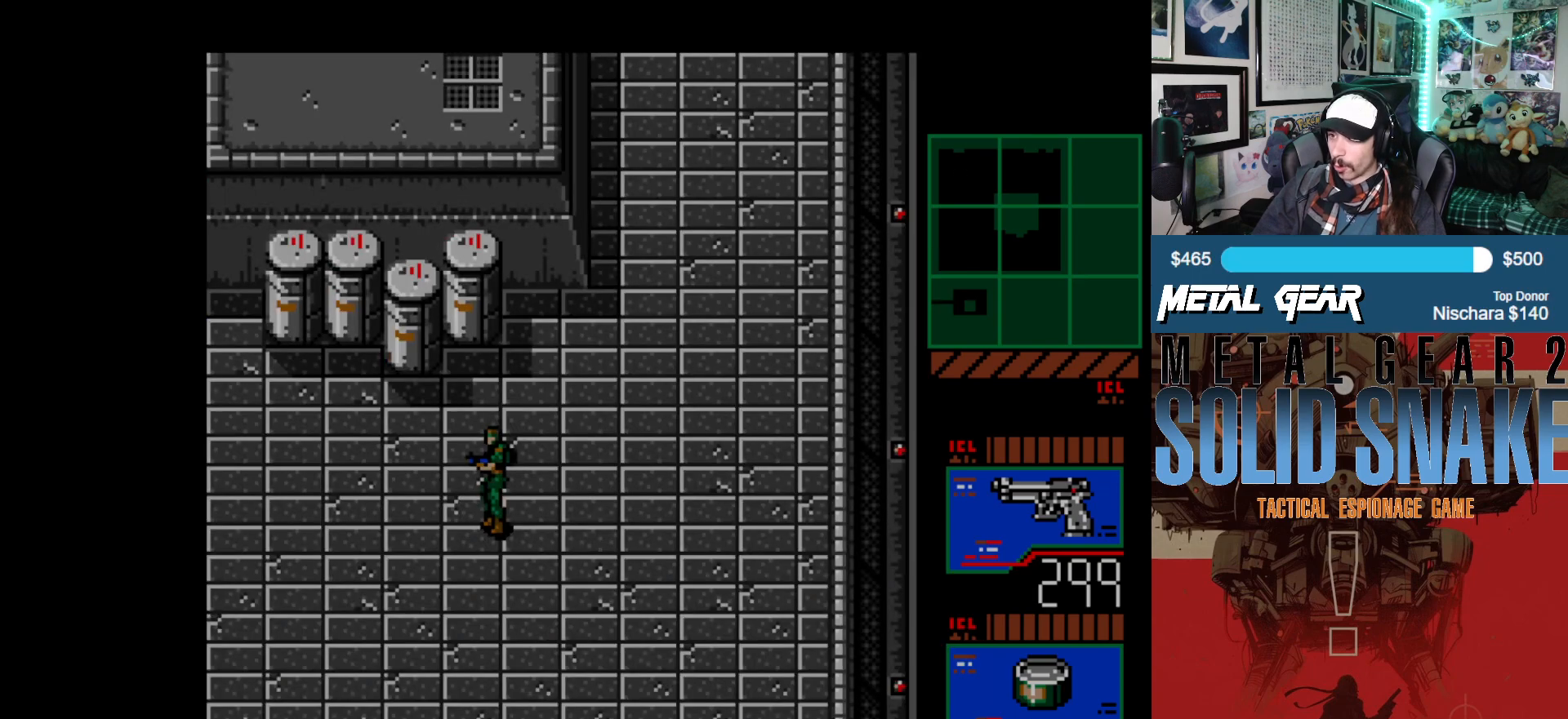
{"buttons": [], "left_stick": "center", "events": []}
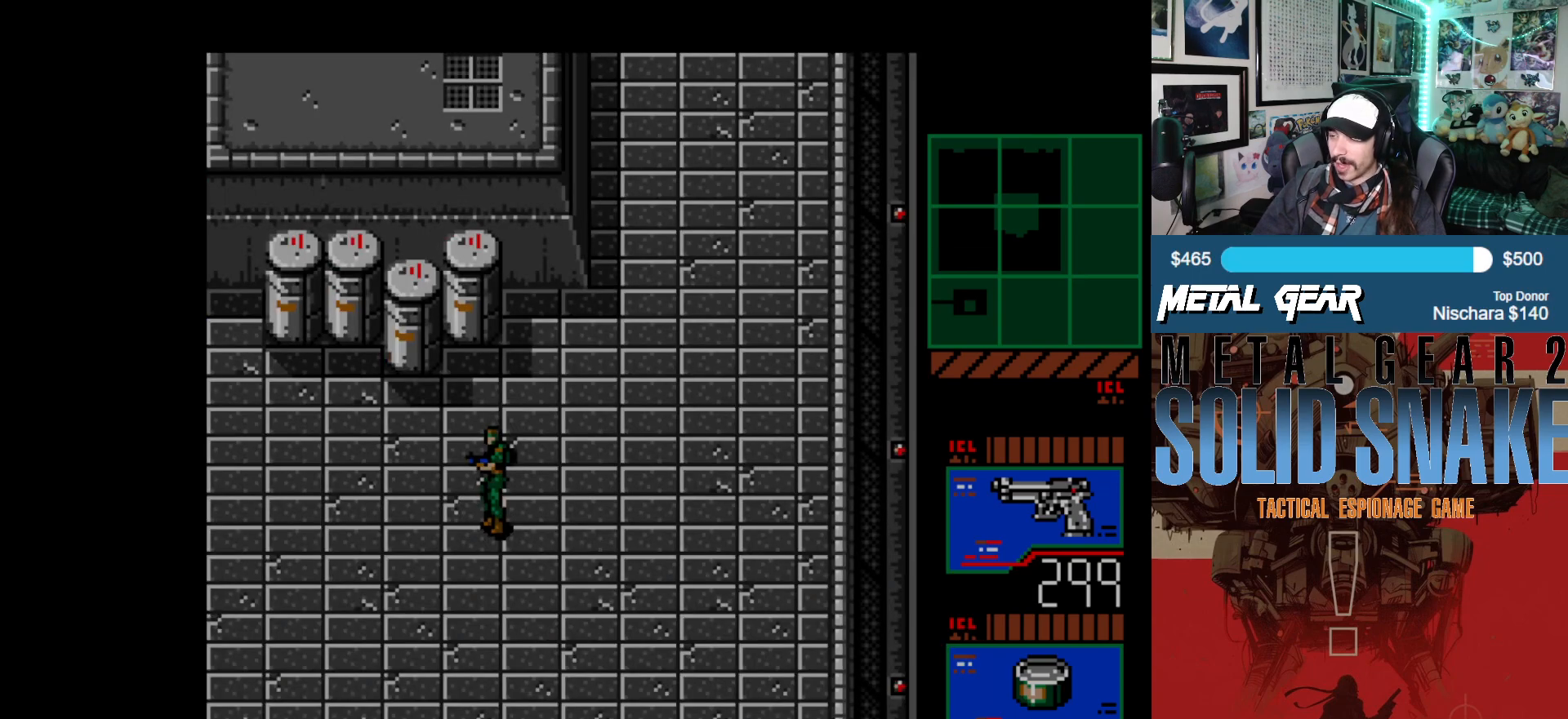
{"buttons": [], "left_stick": "center", "events": []}
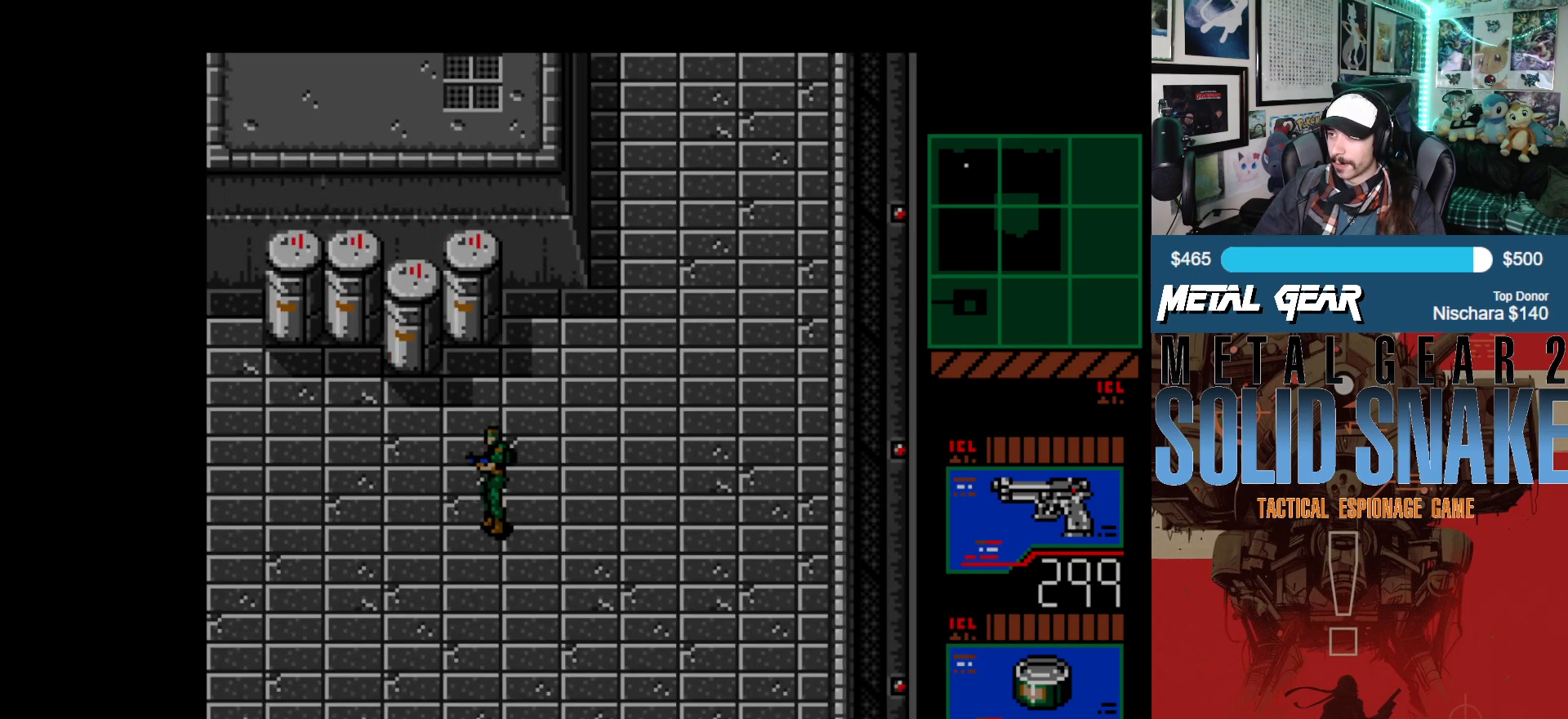
{"buttons": ["DPAD_LEFT"], "left_stick": "center", "events": [[17, "DPAD_LEFT", "down"], [117, "DPAD_LEFT", "up"], [450, "DPAD_LEFT", "down"]]}
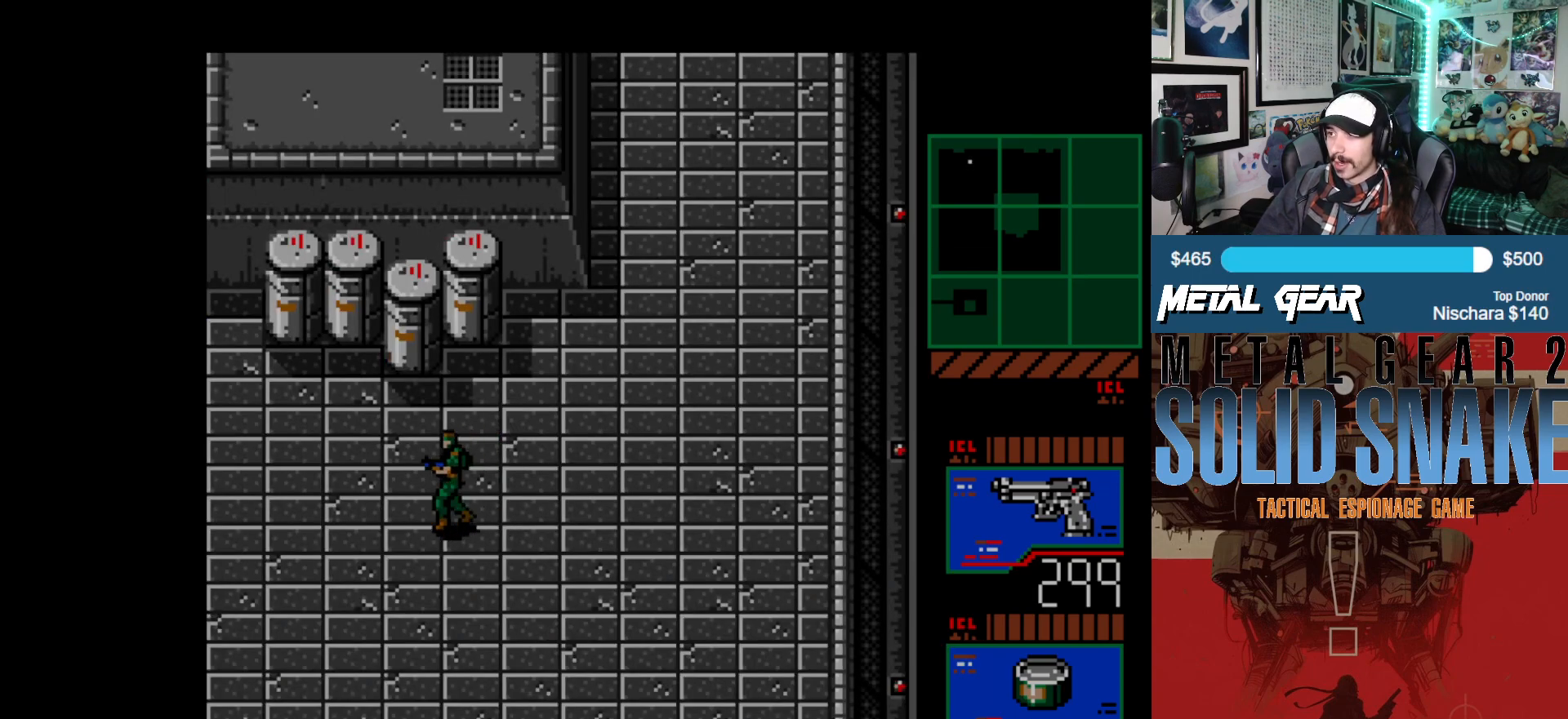
{"buttons": ["DPAD_LEFT"], "left_stick": "center", "events": []}
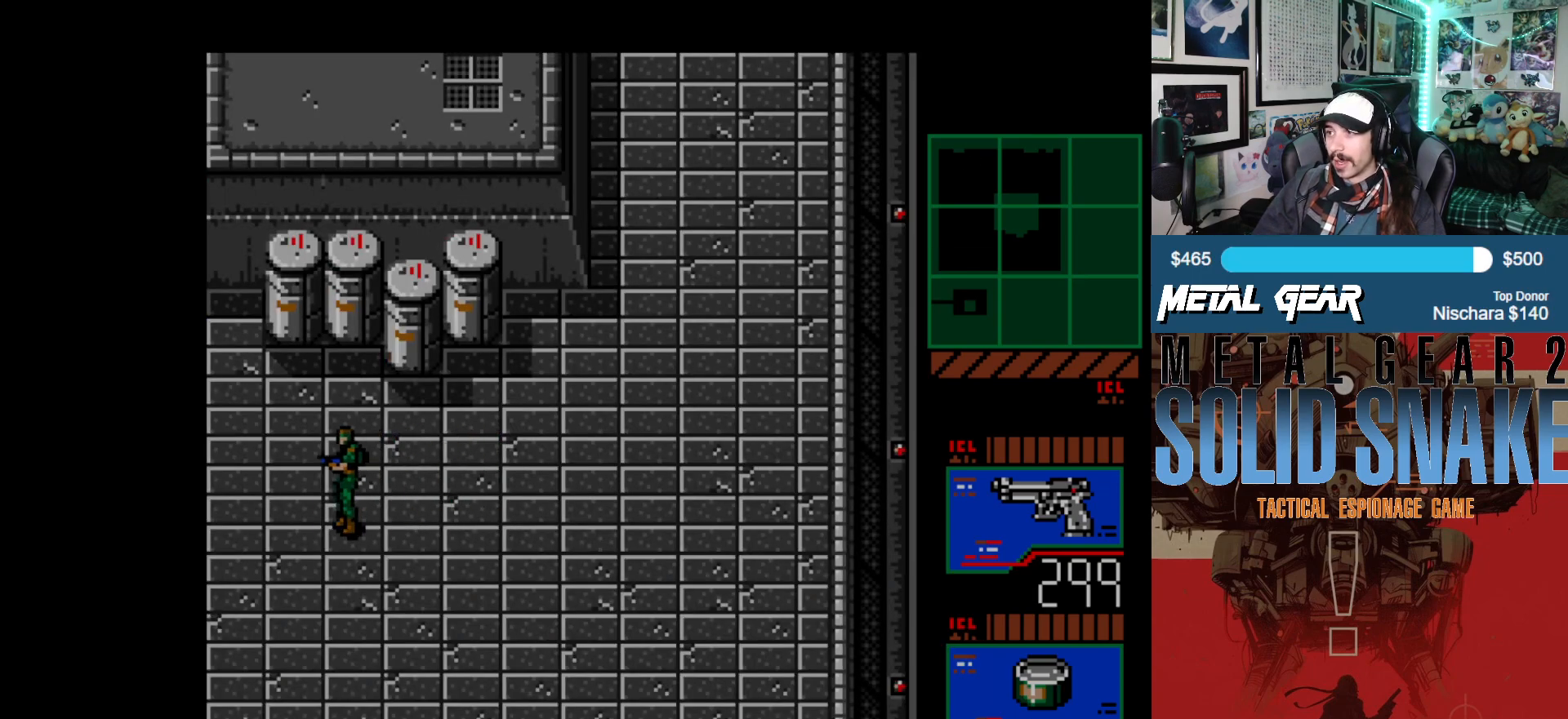
{"buttons": ["DPAD_LEFT"], "left_stick": "center", "events": []}
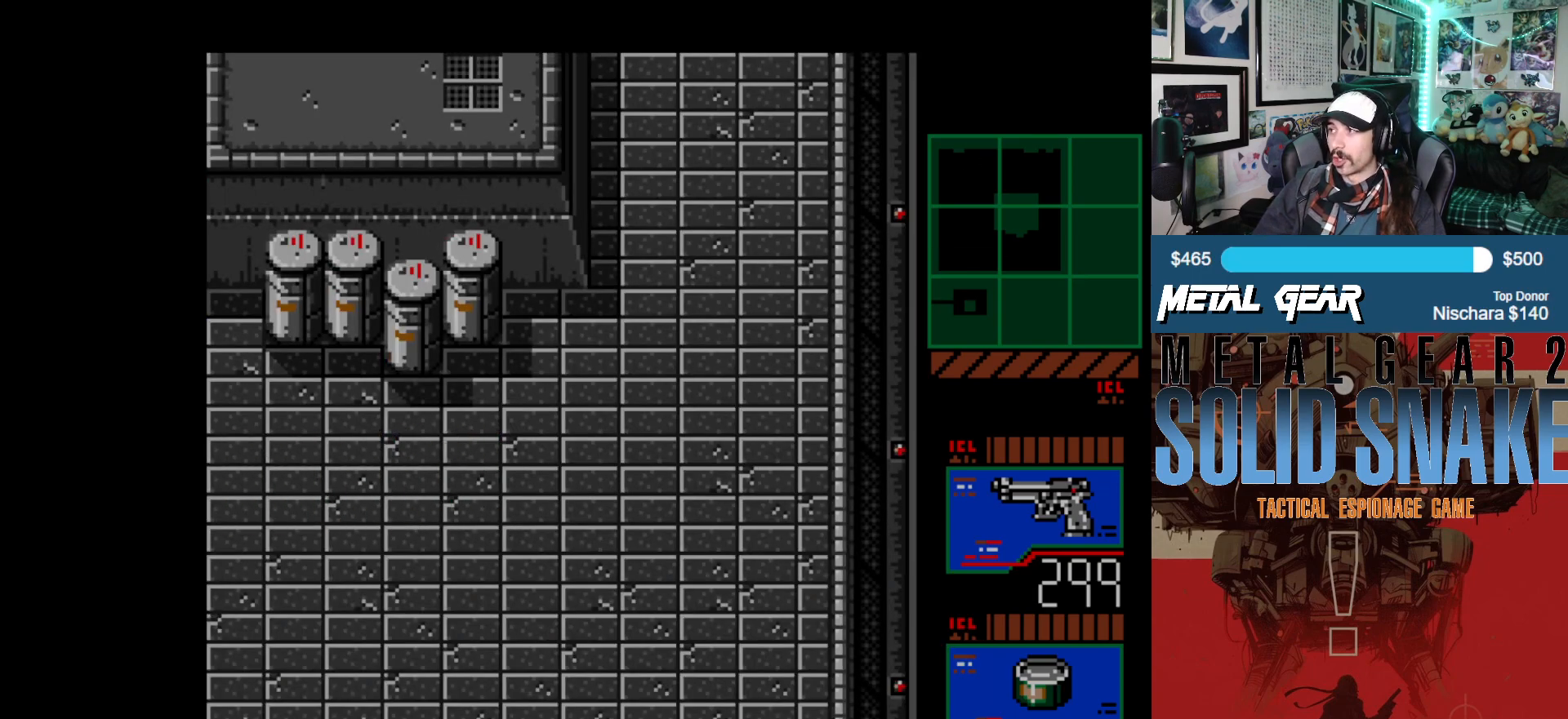
{"buttons": ["DPAD_LEFT"], "left_stick": "center", "events": []}
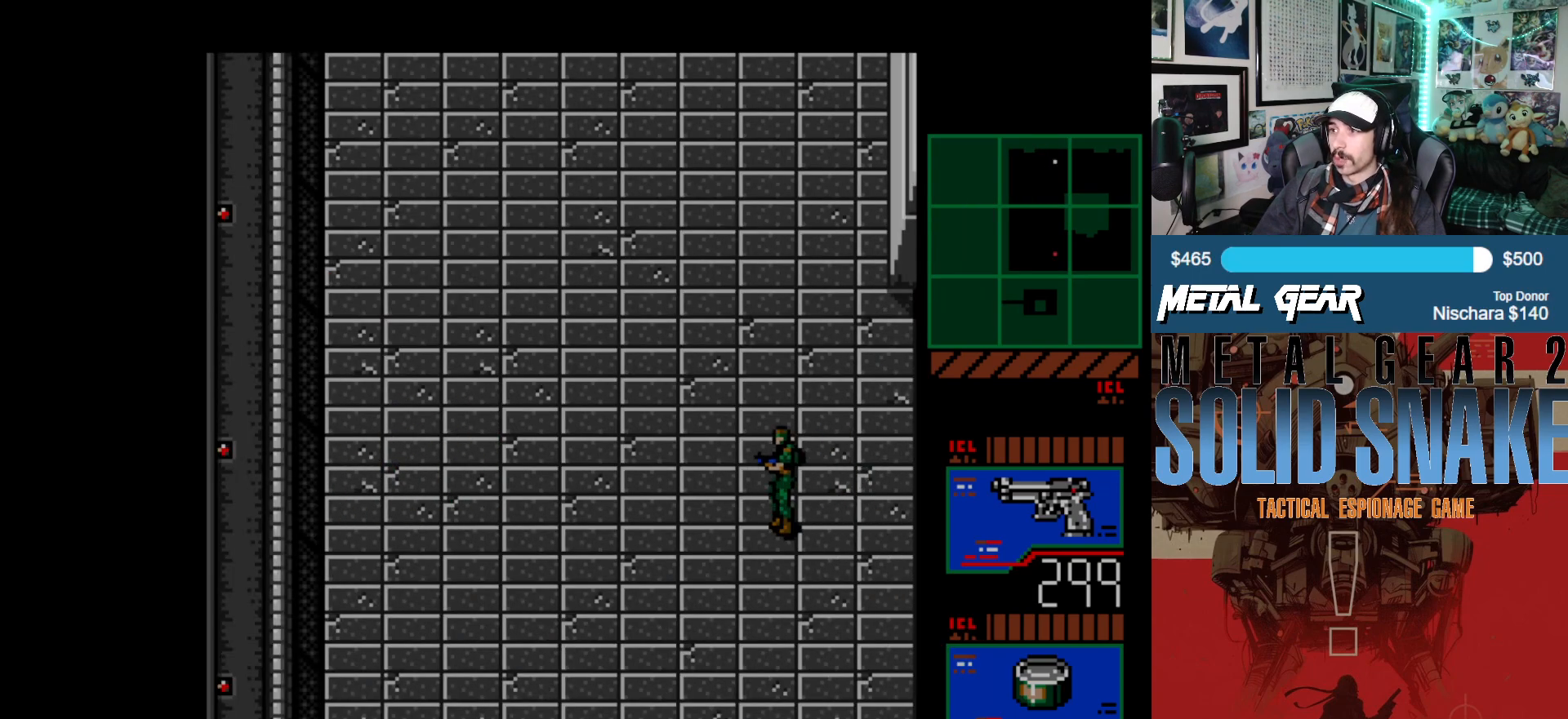
{"buttons": ["DPAD_UP"], "left_stick": "center", "events": [[67, "DPAD_LEFT", "up"], [100, "DPAD_UP", "down"]]}
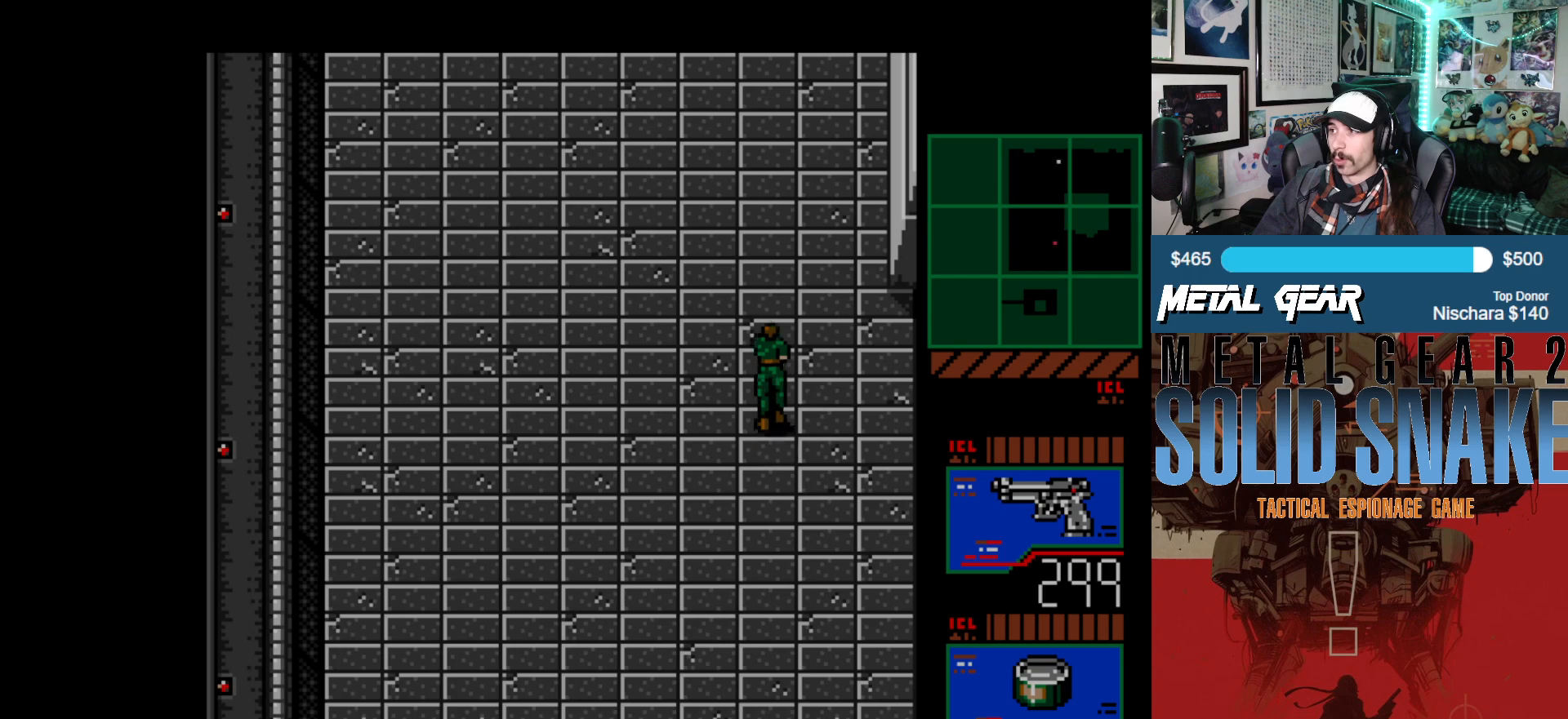
{"buttons": ["DPAD_UP"], "left_stick": "center", "events": []}
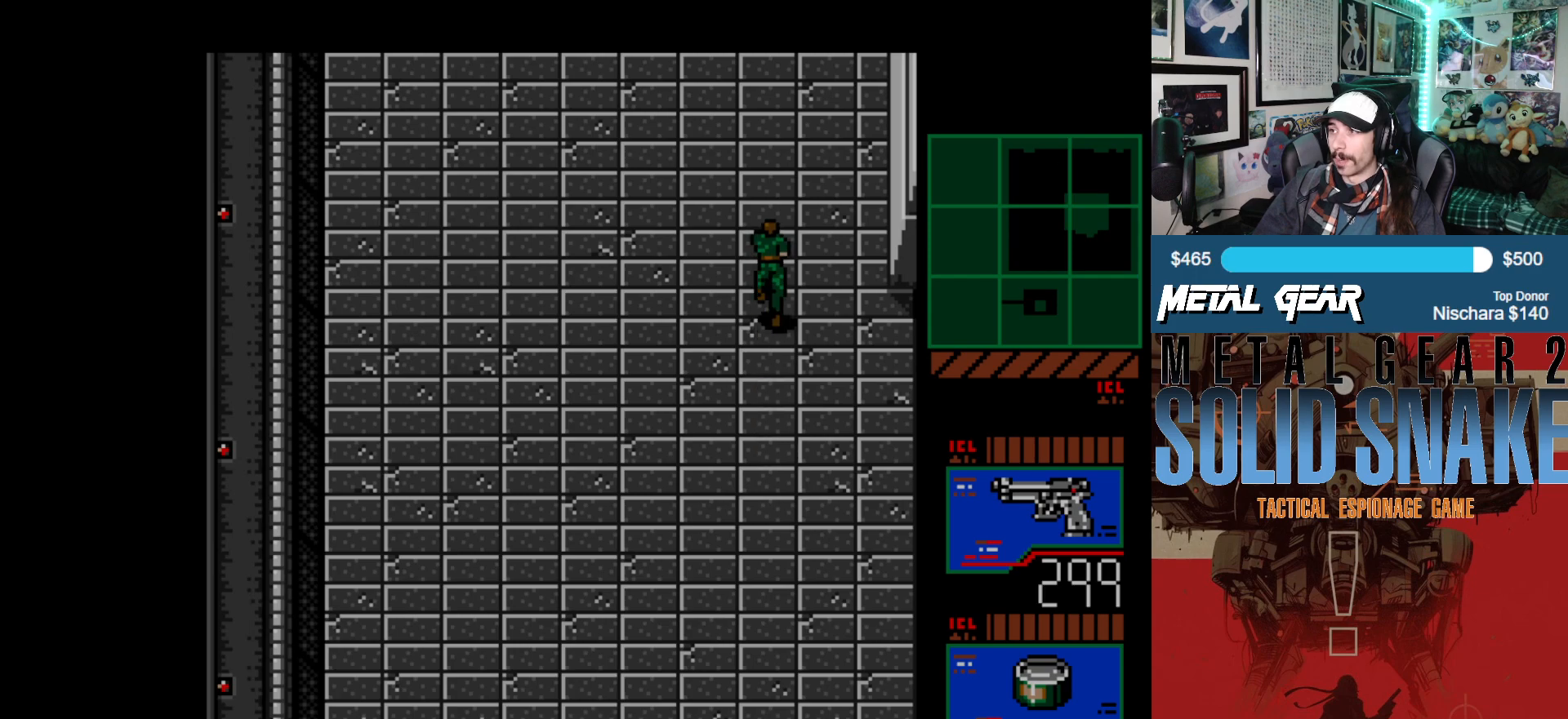
{"buttons": ["DPAD_UP"], "left_stick": "center", "events": []}